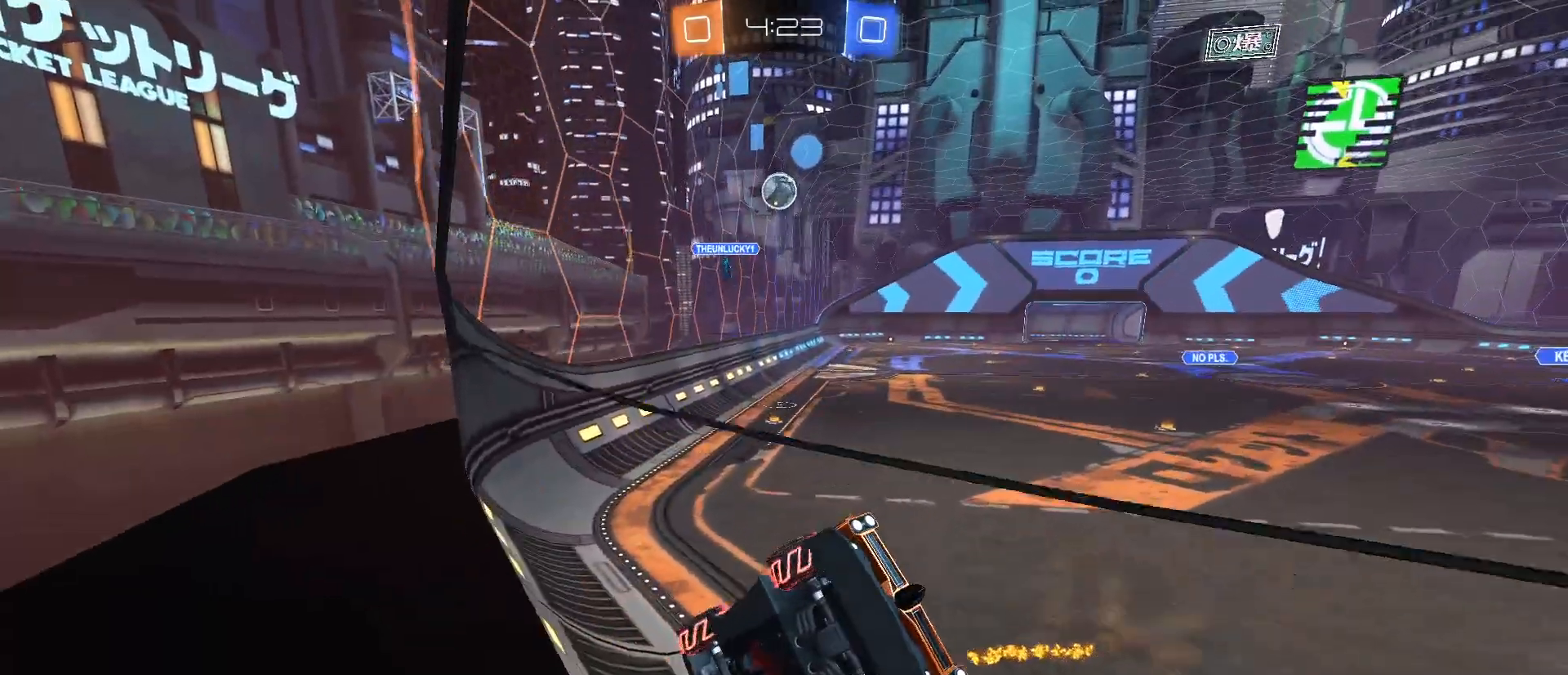
Gameplay with keyboard and mouse; each line is a JSON object with the keys and mouse buttons held at the frame after it. "events" lists presses ("down") and releases ("up") of "1", "2", "3", "4", "5", "a", "alt", "c", "caps_lock", "ctrl", "d", "e", "f", "g", "q", "r", "s", "shift", "space", "t", "tab", "v", "w", "x", "z", "mouse_left", "mouse_wheel" and "mouse_right" between this image and that frame as [ms after this image, input, new state], when the widget could be followed in between. "mouse_left", "mouse_wheel", "mouse_right" = the "left", "wheel", "right" buttons of the "mouse" list. No other keys are recorded. "wheel" means that the mouse wheel is clicked or scrolled. Not read: mouse_move.
{"keys": [], "mouse": [], "events": [[167, "s", "down"], [317, "s", "up"]]}
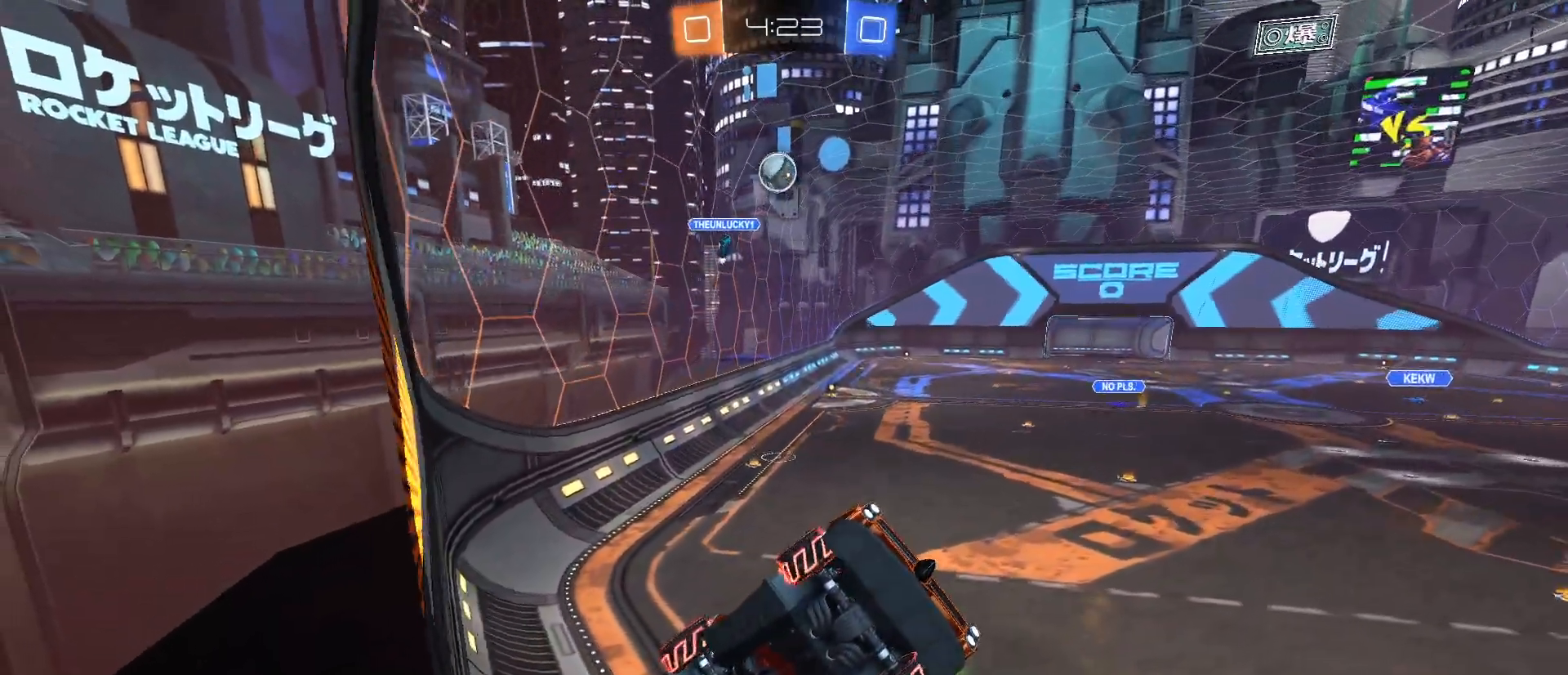
{"keys": ["w"], "mouse": [], "events": [[100, "w", "down"]]}
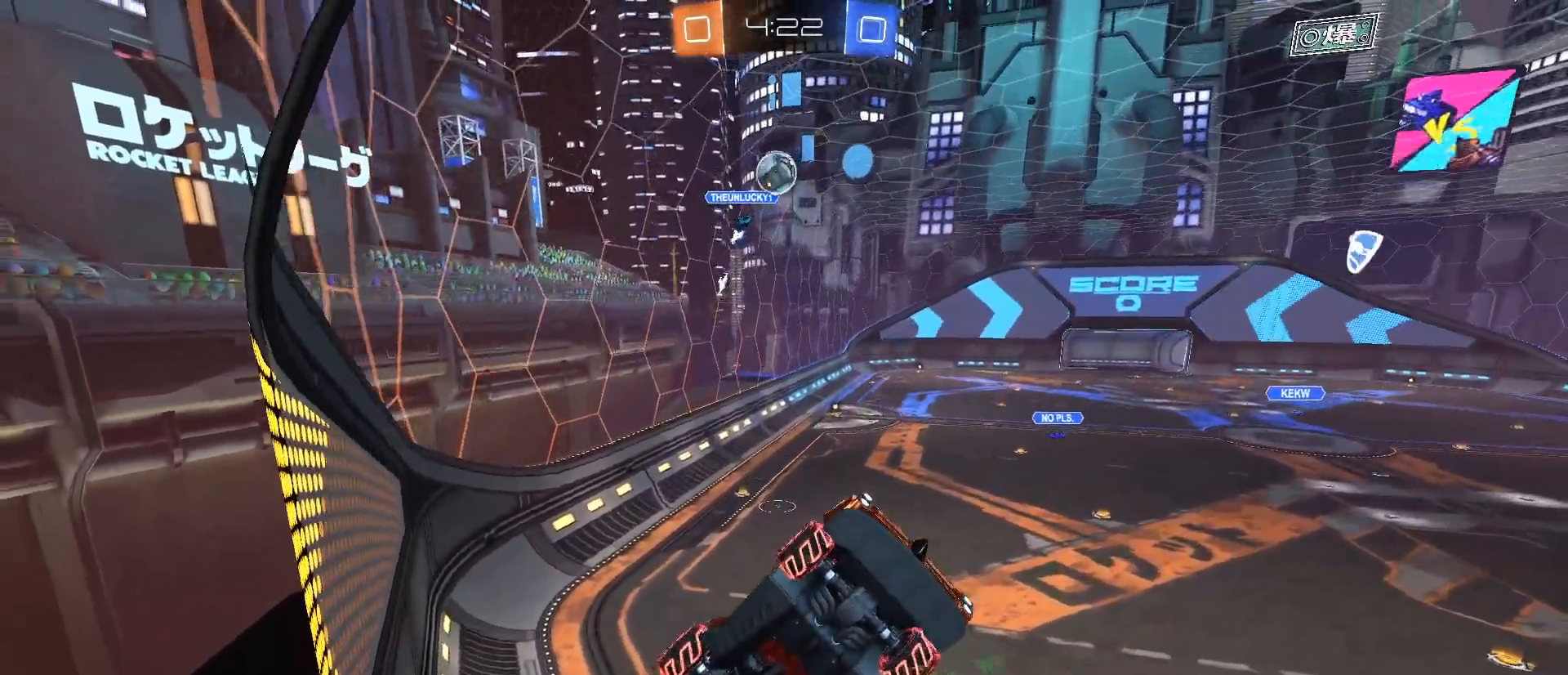
{"keys": ["a", "w"], "mouse": [], "events": [[351, "a", "down"], [434, "w", "up"], [484, "w", "down"]]}
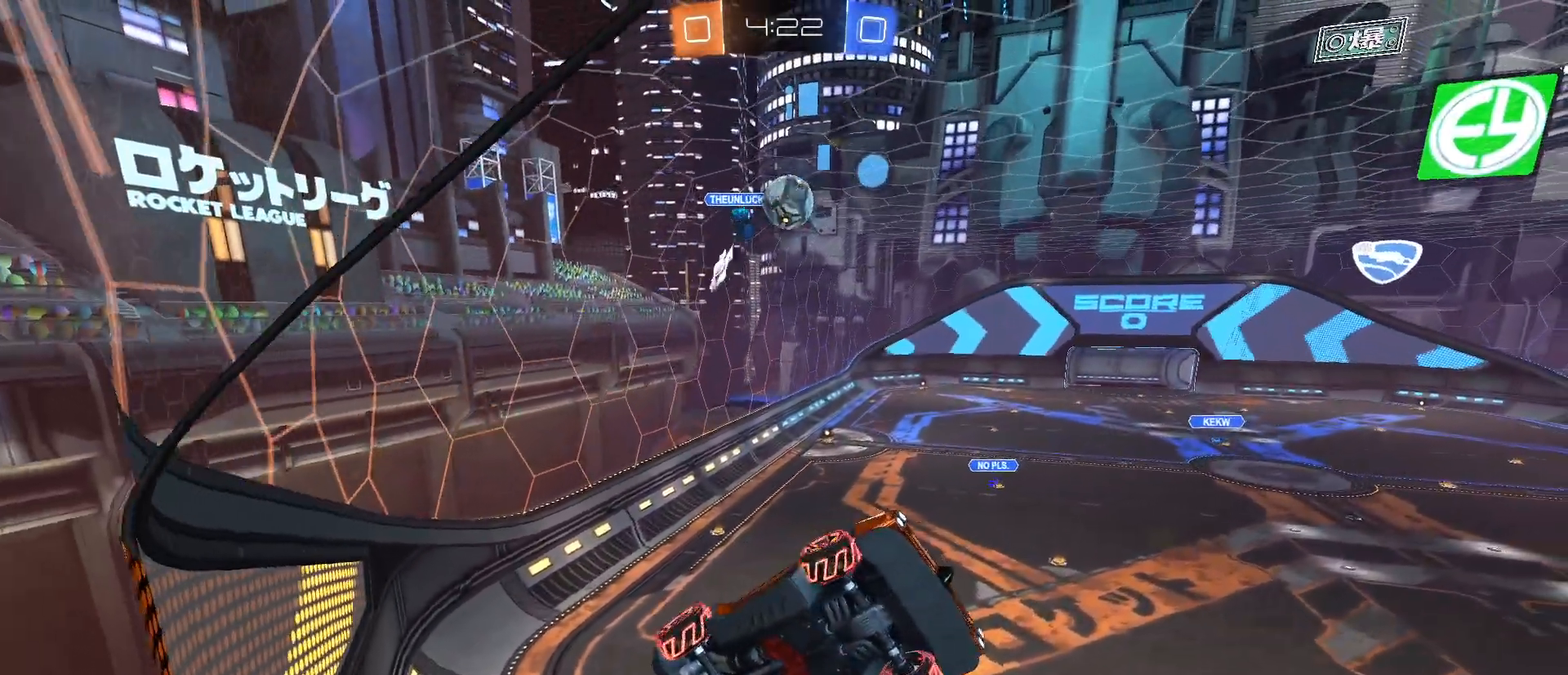
{"keys": ["a"], "mouse": [], "events": [[83, "a", "up"], [217, "w", "up"], [500, "a", "down"]]}
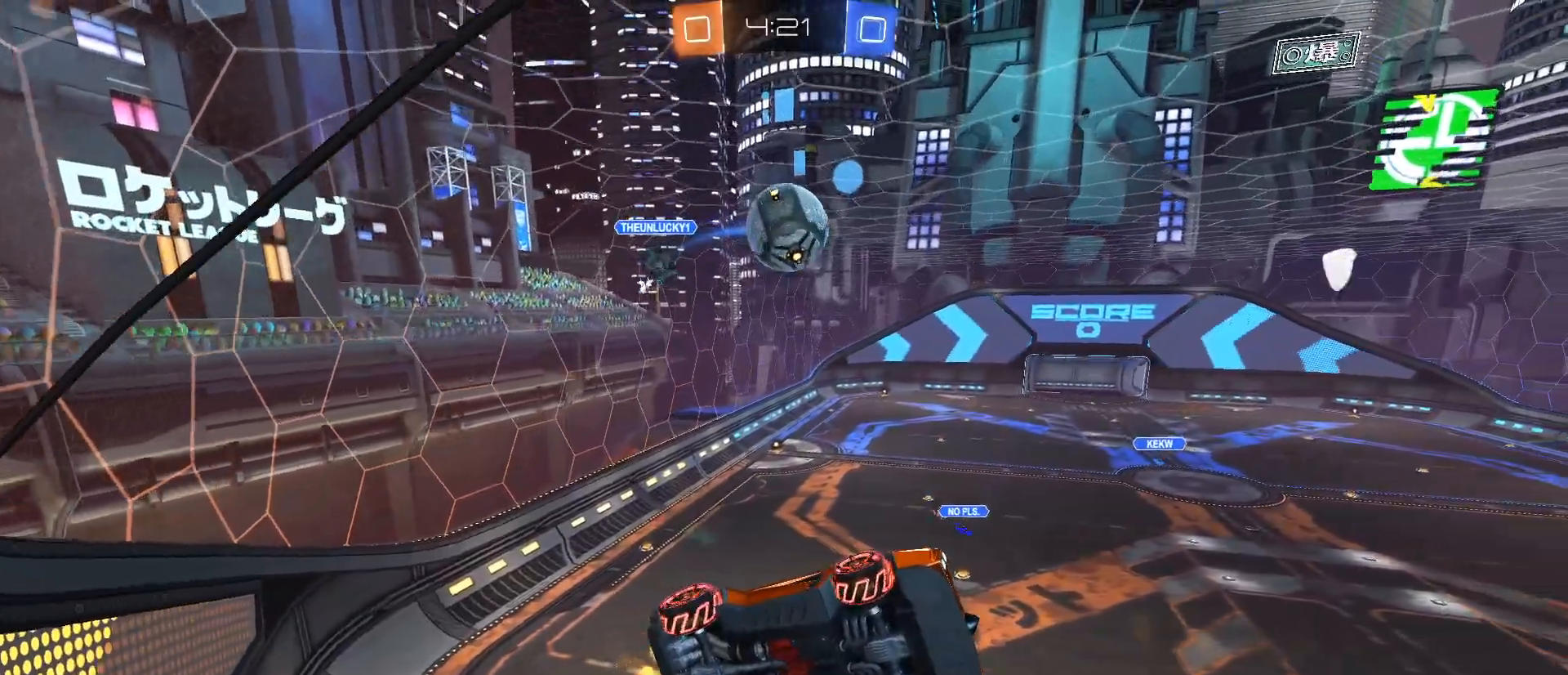
{"keys": [], "mouse": ["left", "right"], "events": [[50, "s", "down"], [101, "e", "down"], [101, "mouse_right", "down"], [134, "mouse_left", "down"], [234, "mouse_left", "up"], [334, "a", "up"], [334, "e", "up"], [334, "mouse_right", "up"], [418, "mouse_right", "down"], [418, "s", "up"], [468, "mouse_left", "down"]]}
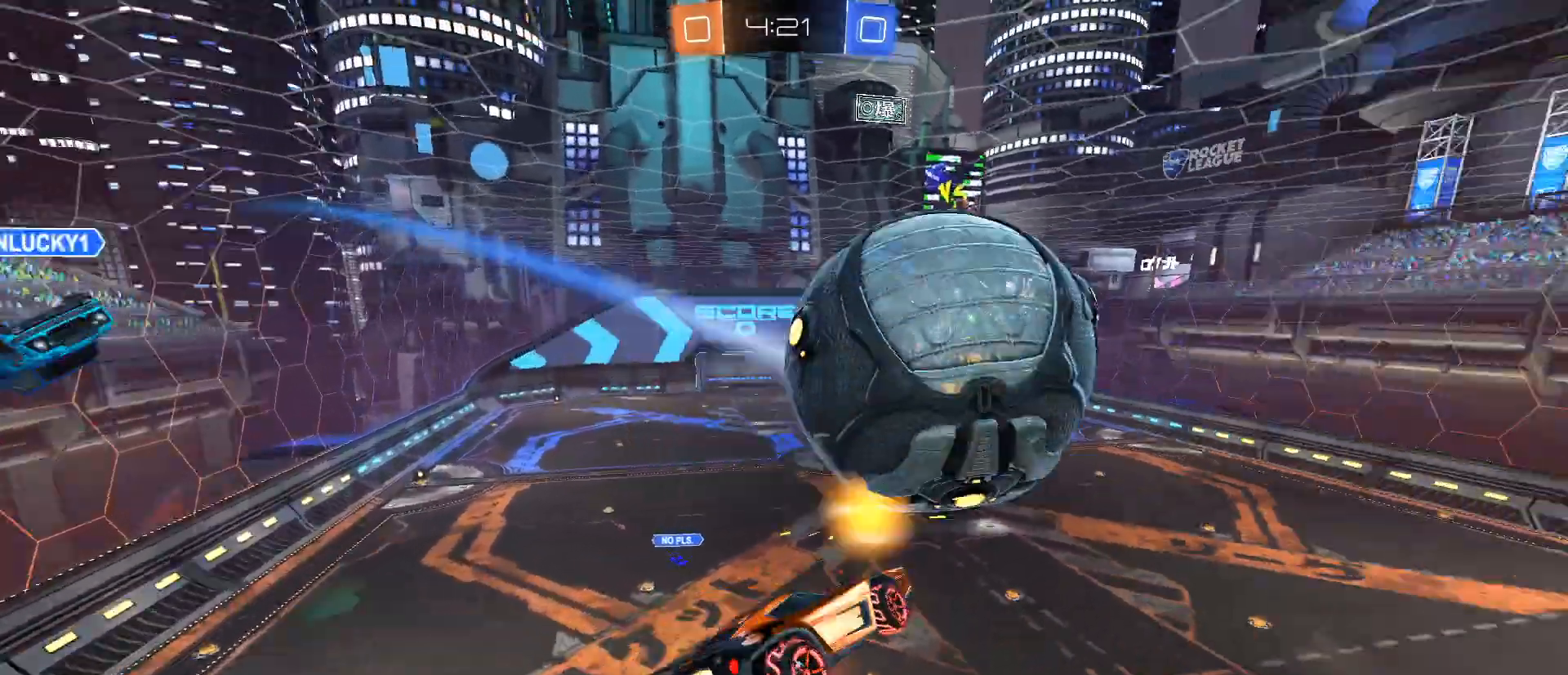
{"keys": [], "mouse": [], "events": [[183, "mouse_left", "up"], [200, "mouse_right", "up"]]}
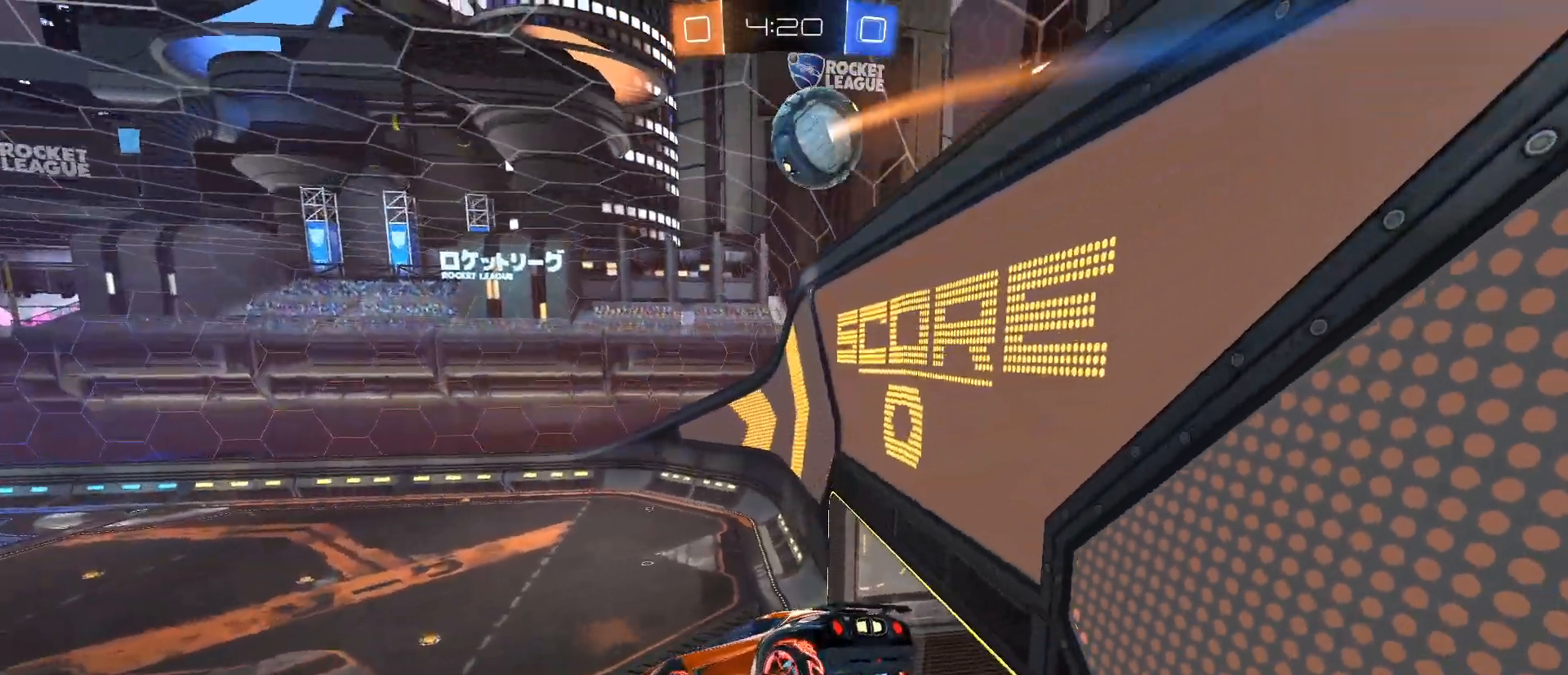
{"keys": [], "mouse": [], "events": [[167, "s", "down"], [317, "s", "up"]]}
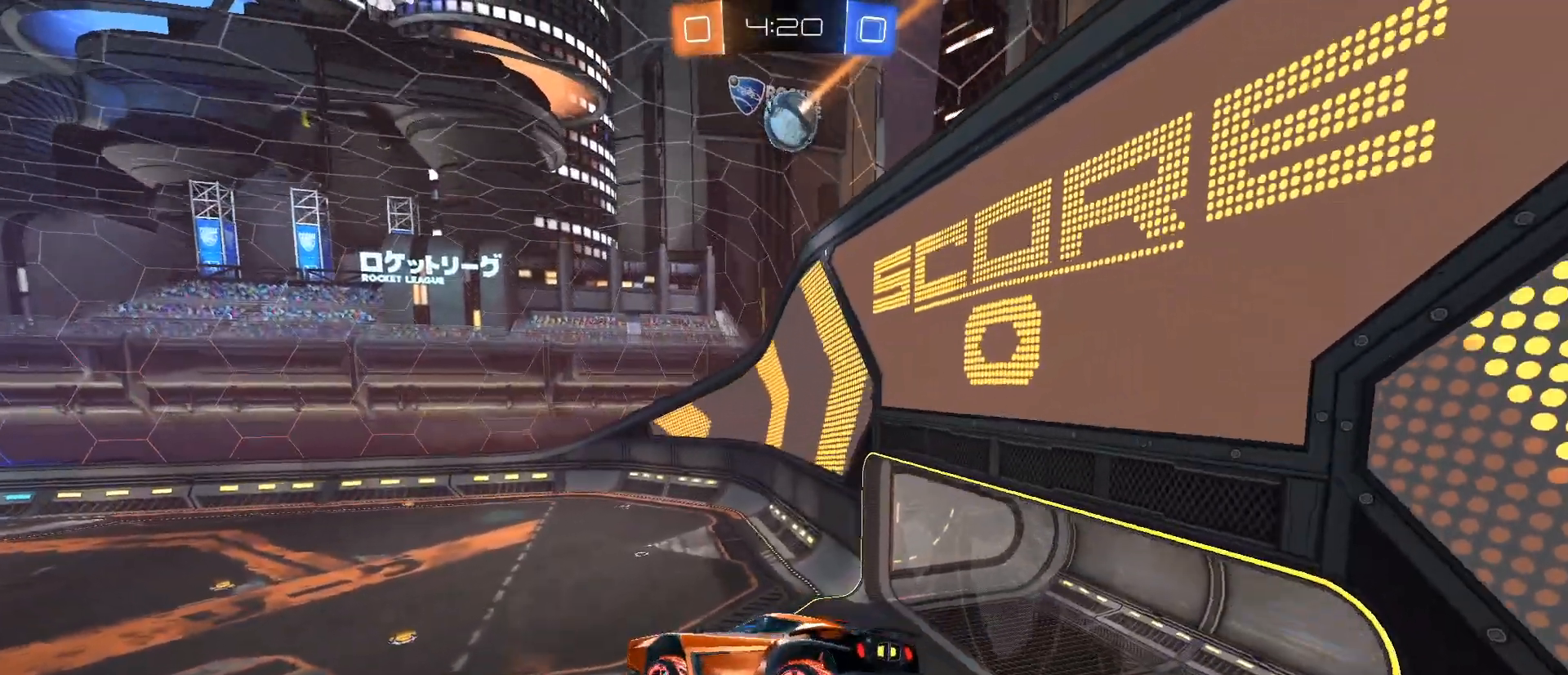
{"keys": [], "mouse": [], "events": [[183, "d", "down"], [183, "s", "down"], [234, "s", "up"], [284, "d", "up"]]}
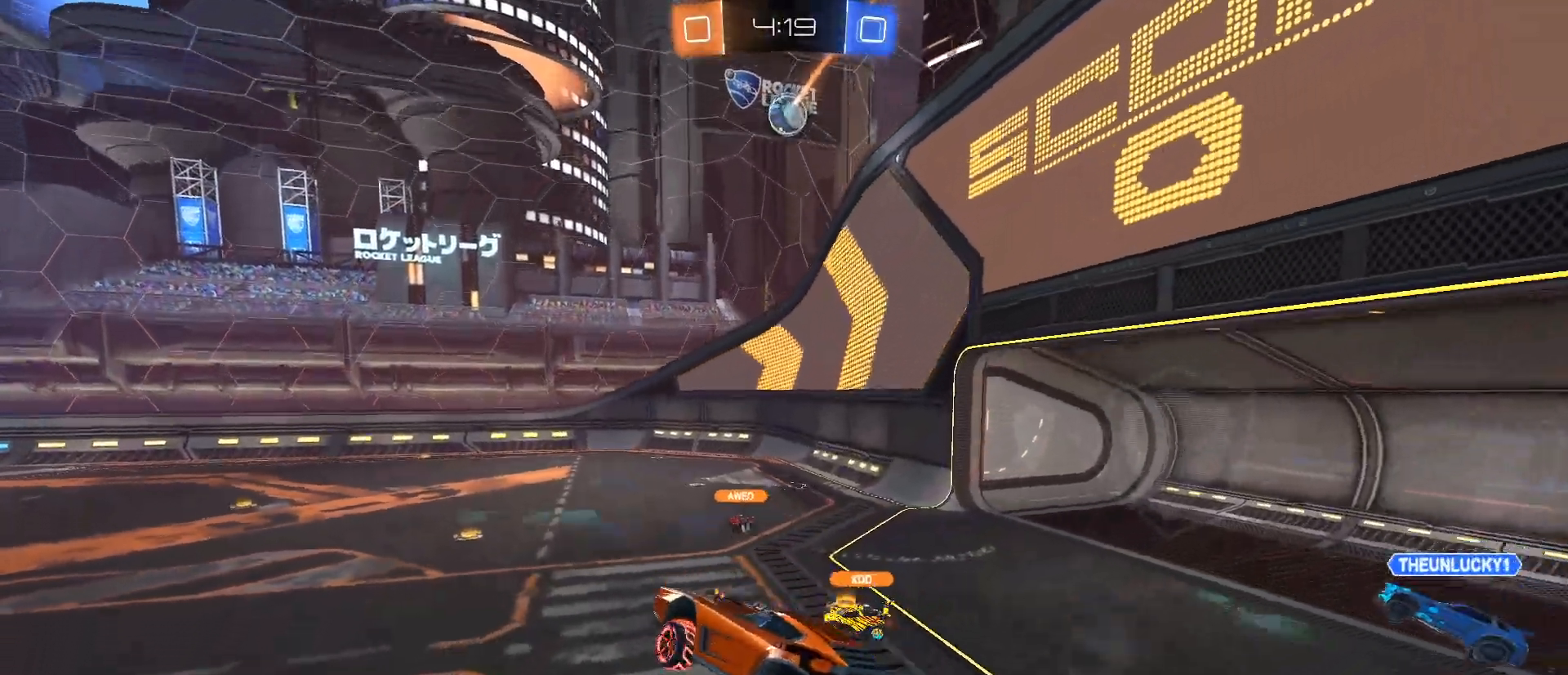
{"keys": ["d", "w"], "mouse": [], "events": [[67, "d", "down"], [151, "w", "down"], [251, "shift", "down"], [334, "shift", "up"]]}
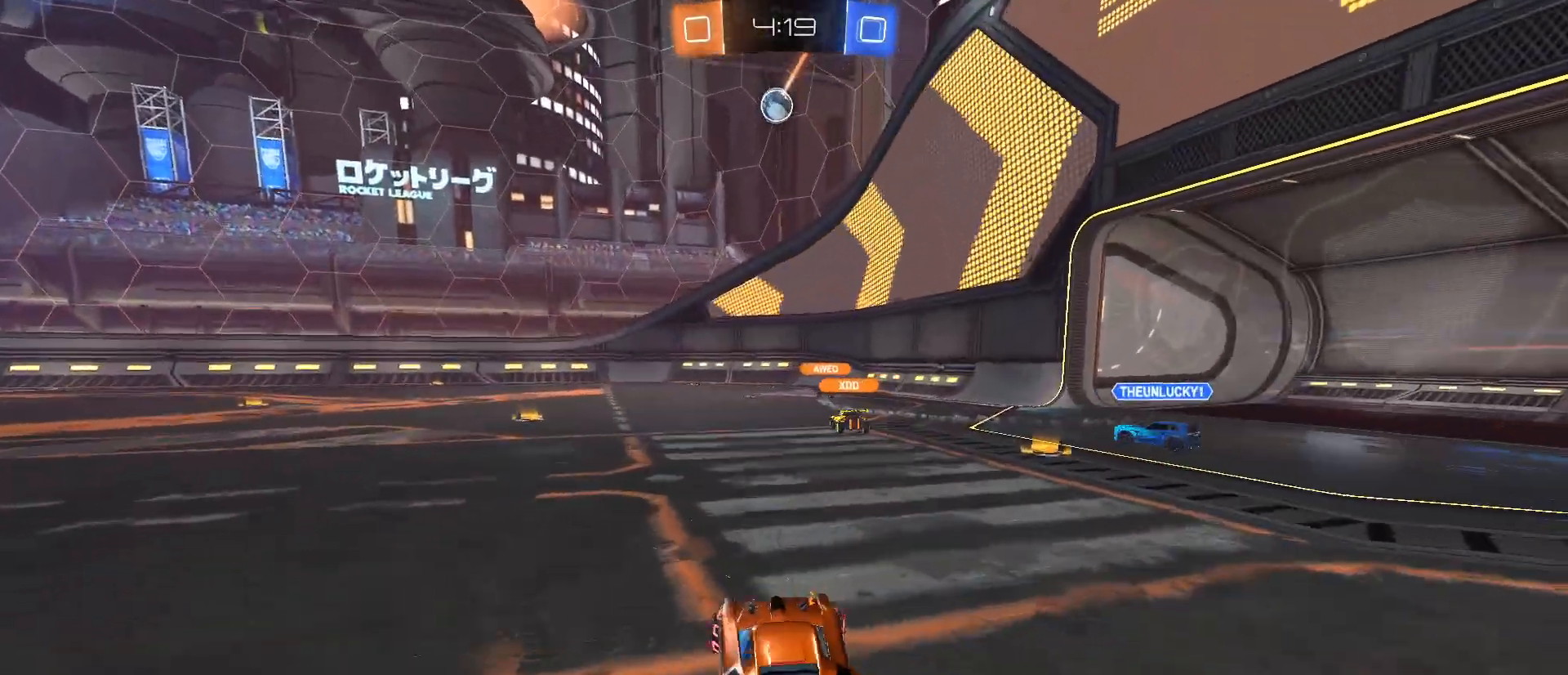
{"keys": ["d", "w"], "mouse": [], "events": []}
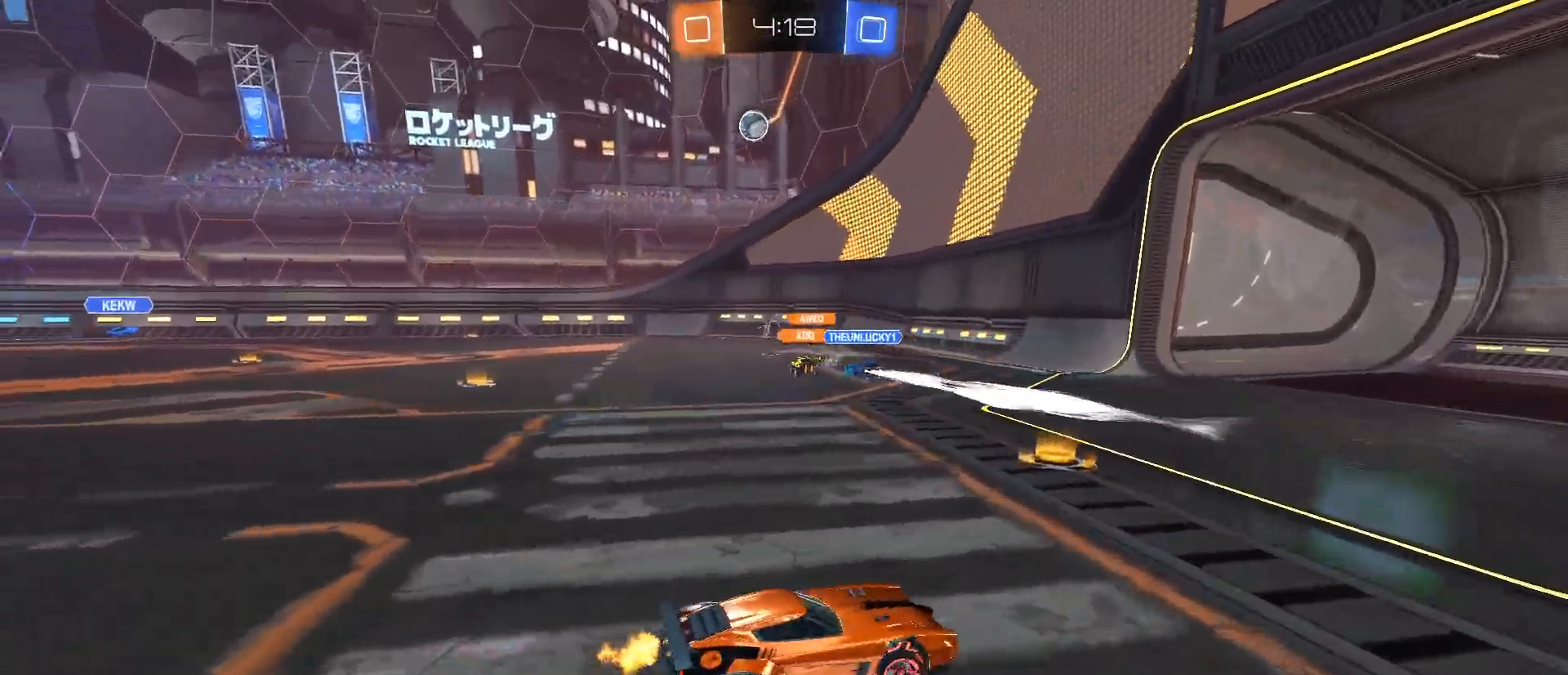
{"keys": ["w"], "mouse": [], "events": [[234, "d", "up"]]}
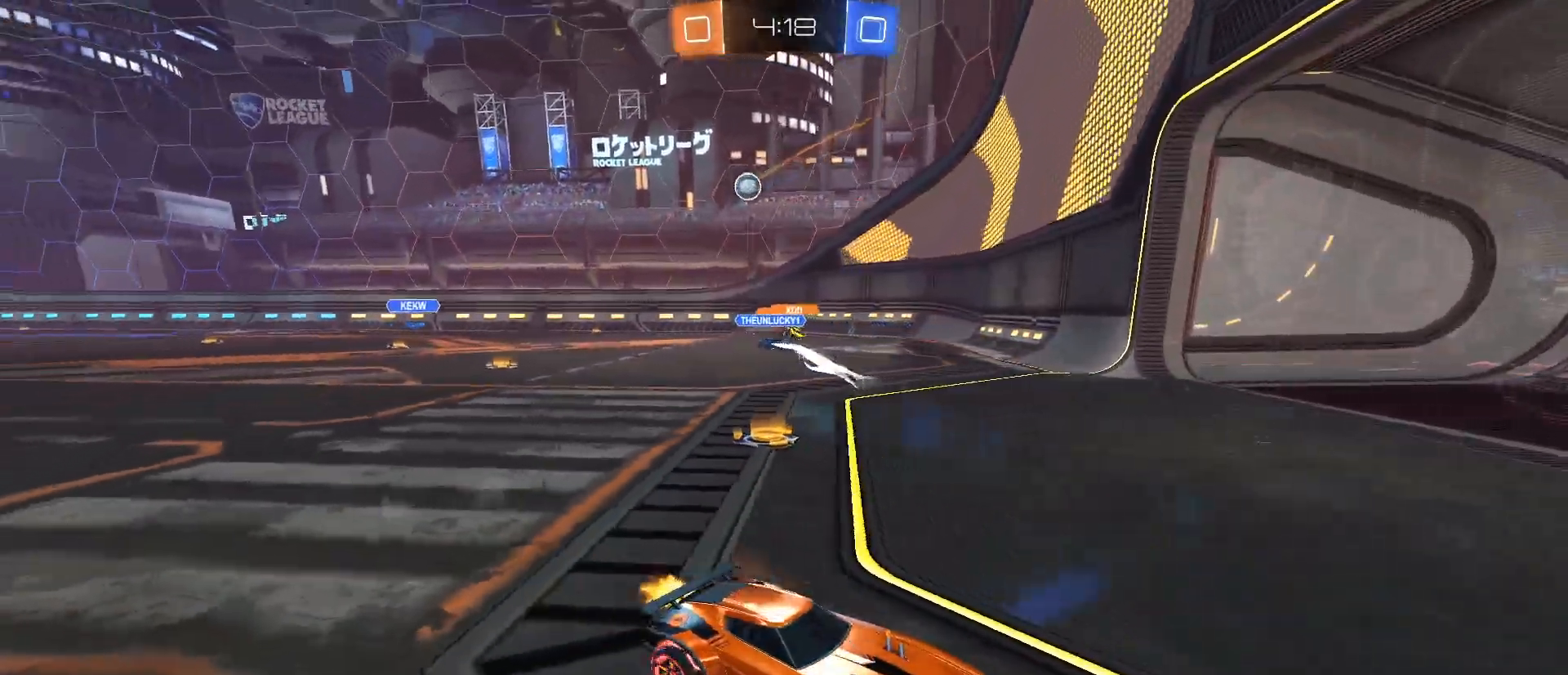
{"keys": ["a", "w"], "mouse": [], "events": [[50, "a", "down"], [100, "shift", "down"], [200, "shift", "up"]]}
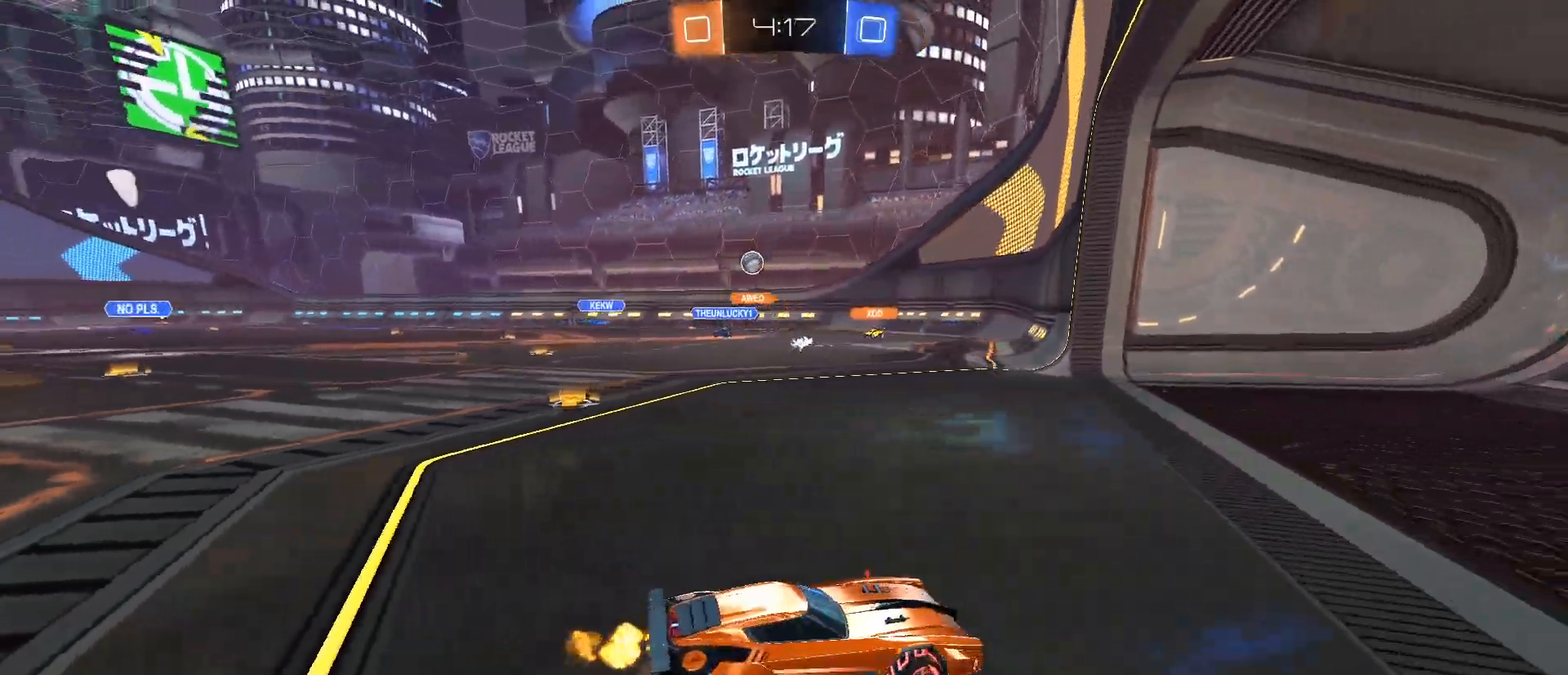
{"keys": ["a"], "mouse": [], "events": [[217, "a", "up"], [217, "w", "up"], [451, "a", "down"]]}
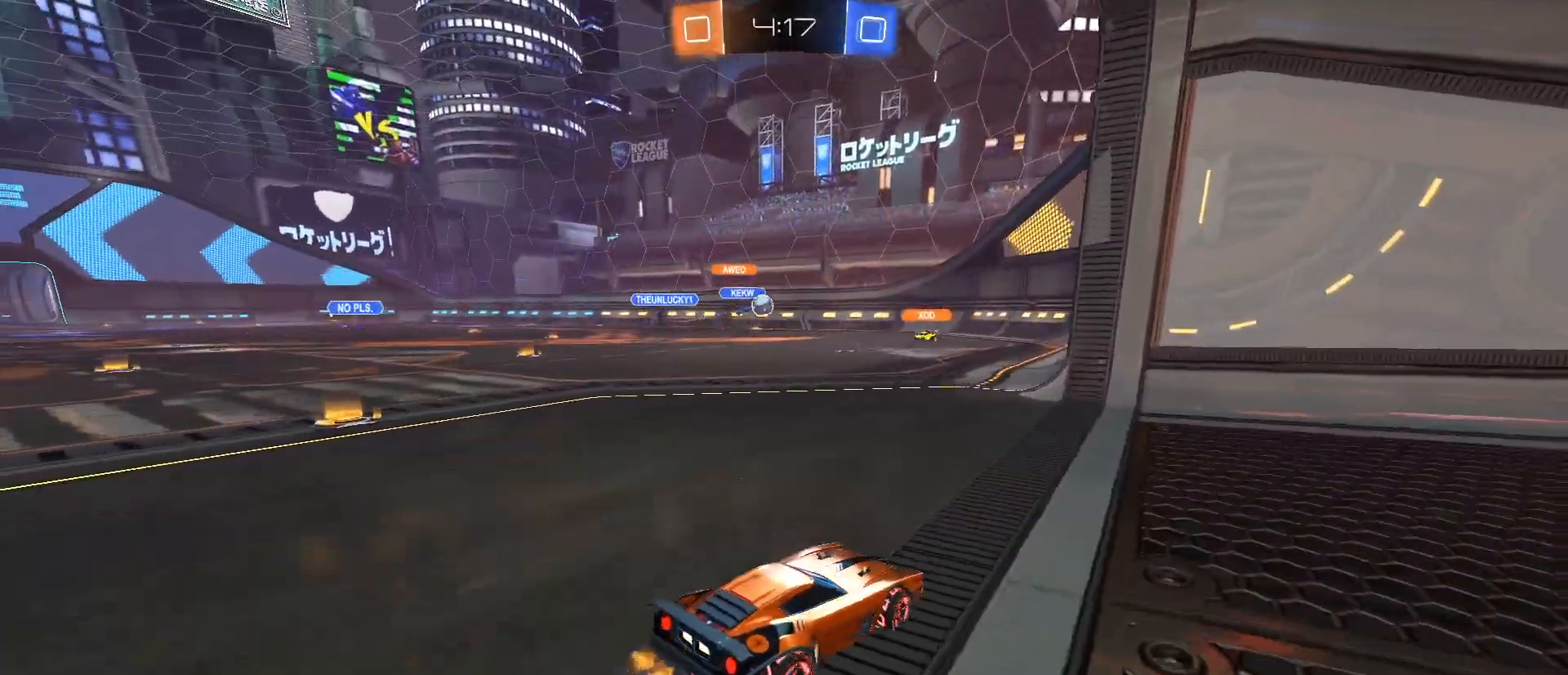
{"keys": ["s"], "mouse": [], "events": [[50, "w", "down"], [133, "a", "up"], [267, "w", "up"], [417, "s", "down"]]}
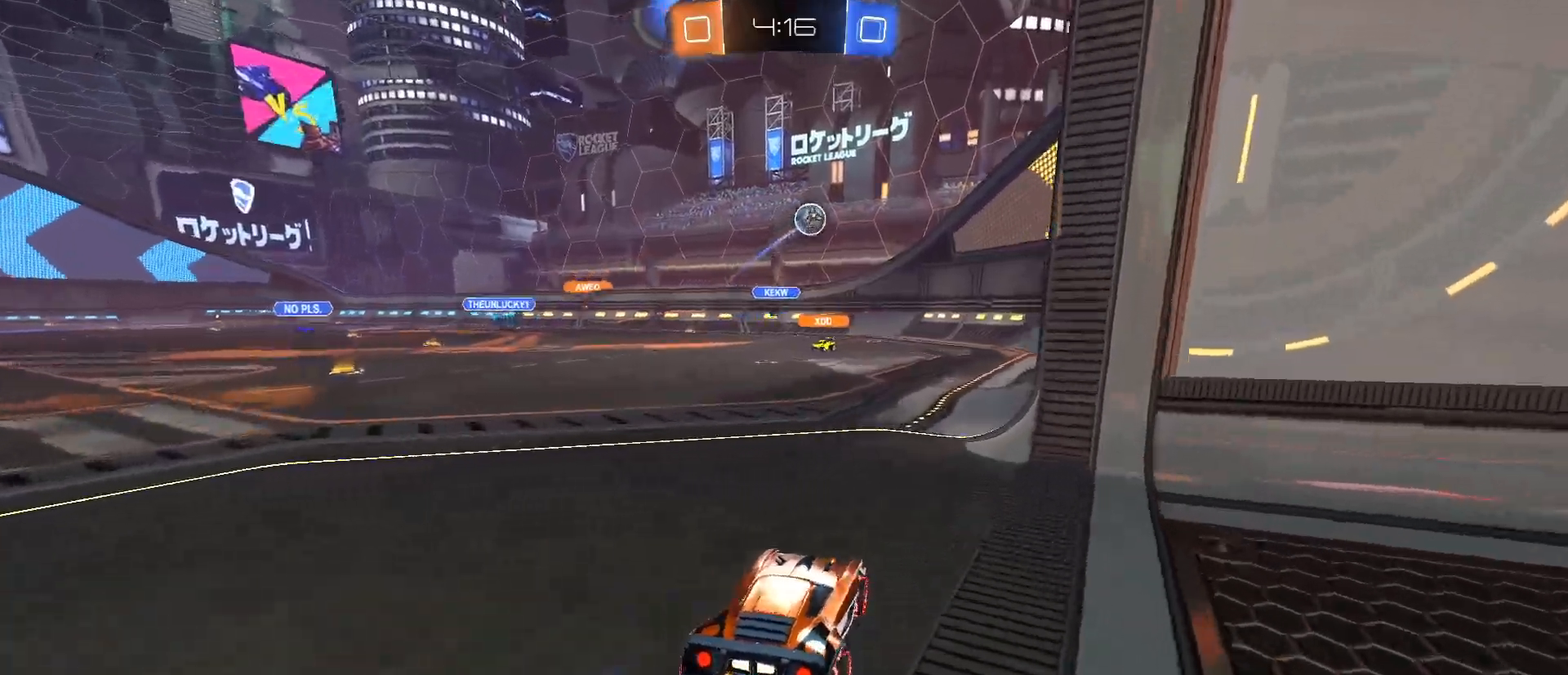
{"keys": ["d", "s"], "mouse": [], "events": [[251, "d", "down"]]}
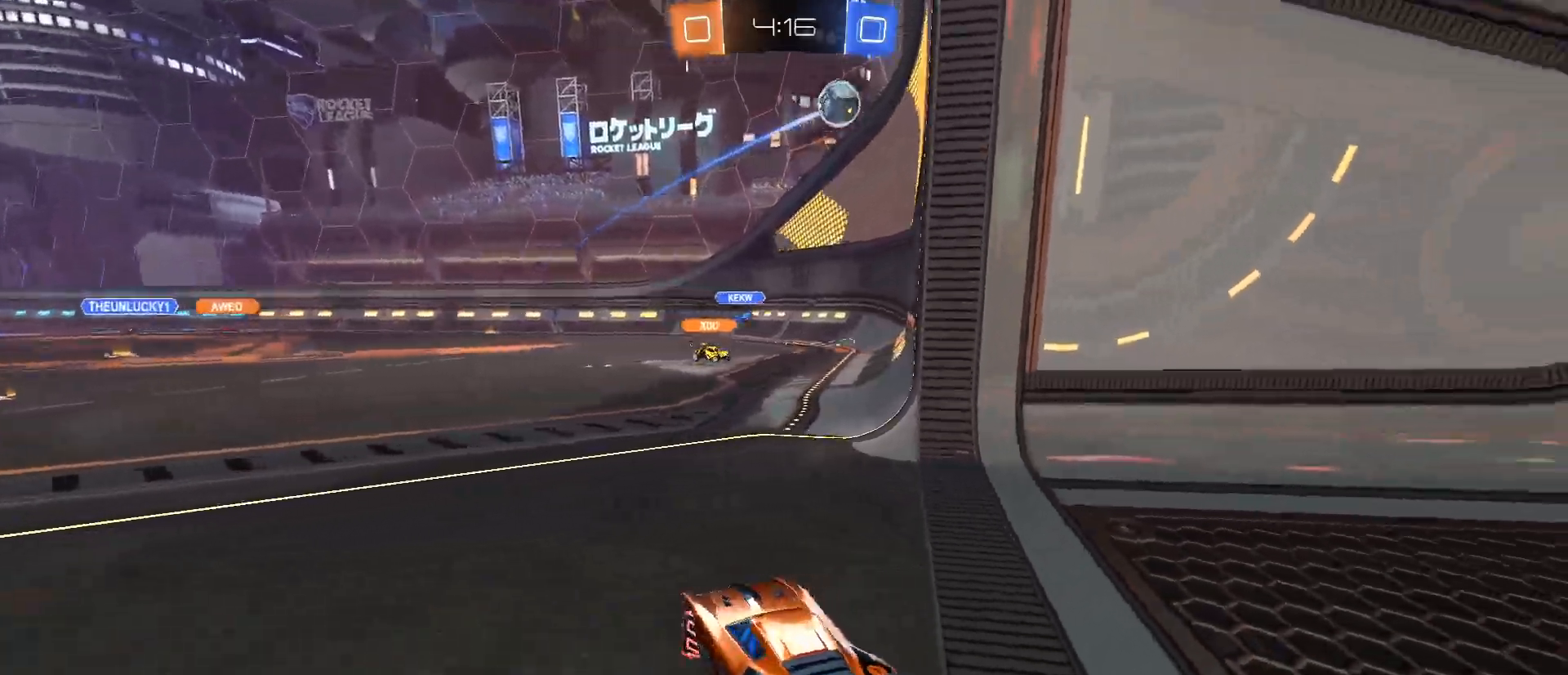
{"keys": ["a", "w"], "mouse": [], "events": [[117, "d", "up"], [267, "s", "up"], [400, "a", "down"], [400, "w", "down"]]}
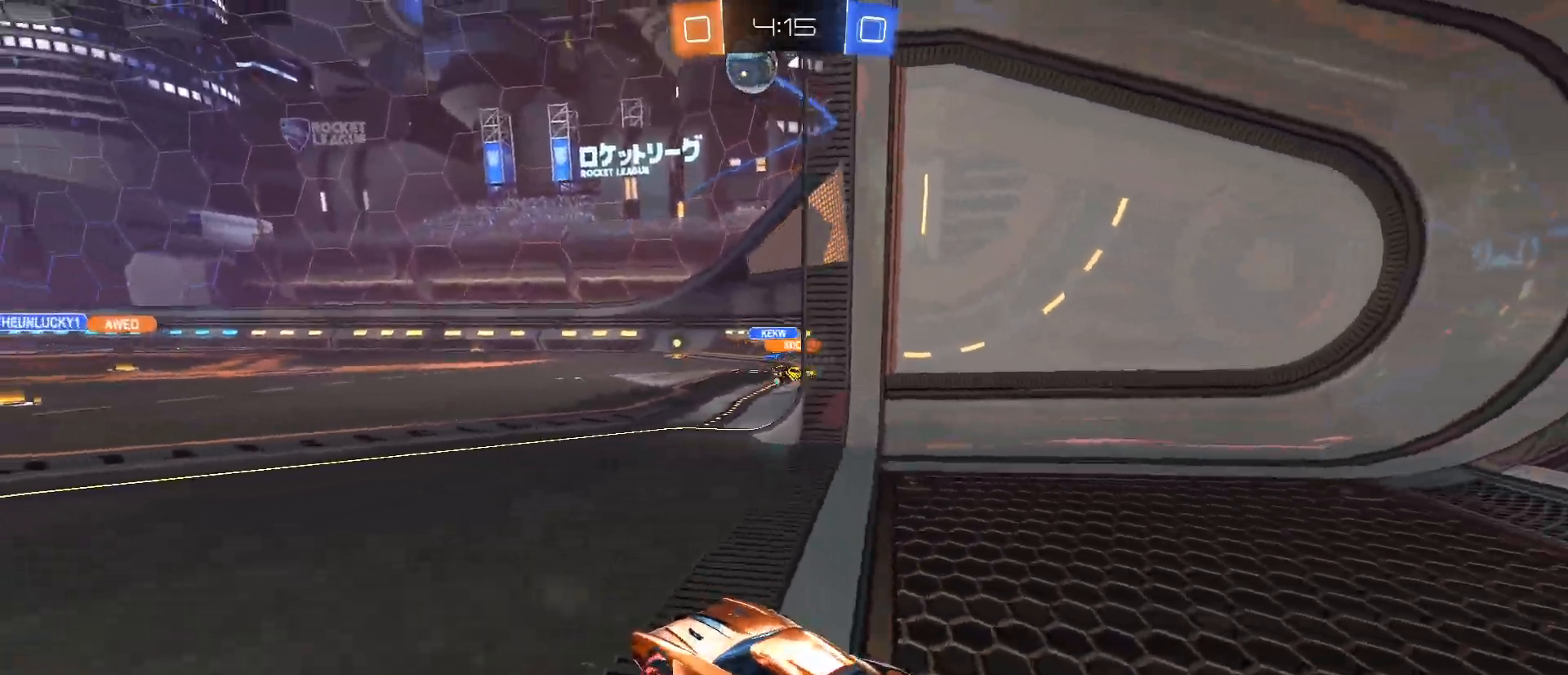
{"keys": [], "mouse": ["left"], "events": [[267, "mouse_left", "down"], [468, "a", "up"], [468, "w", "up"]]}
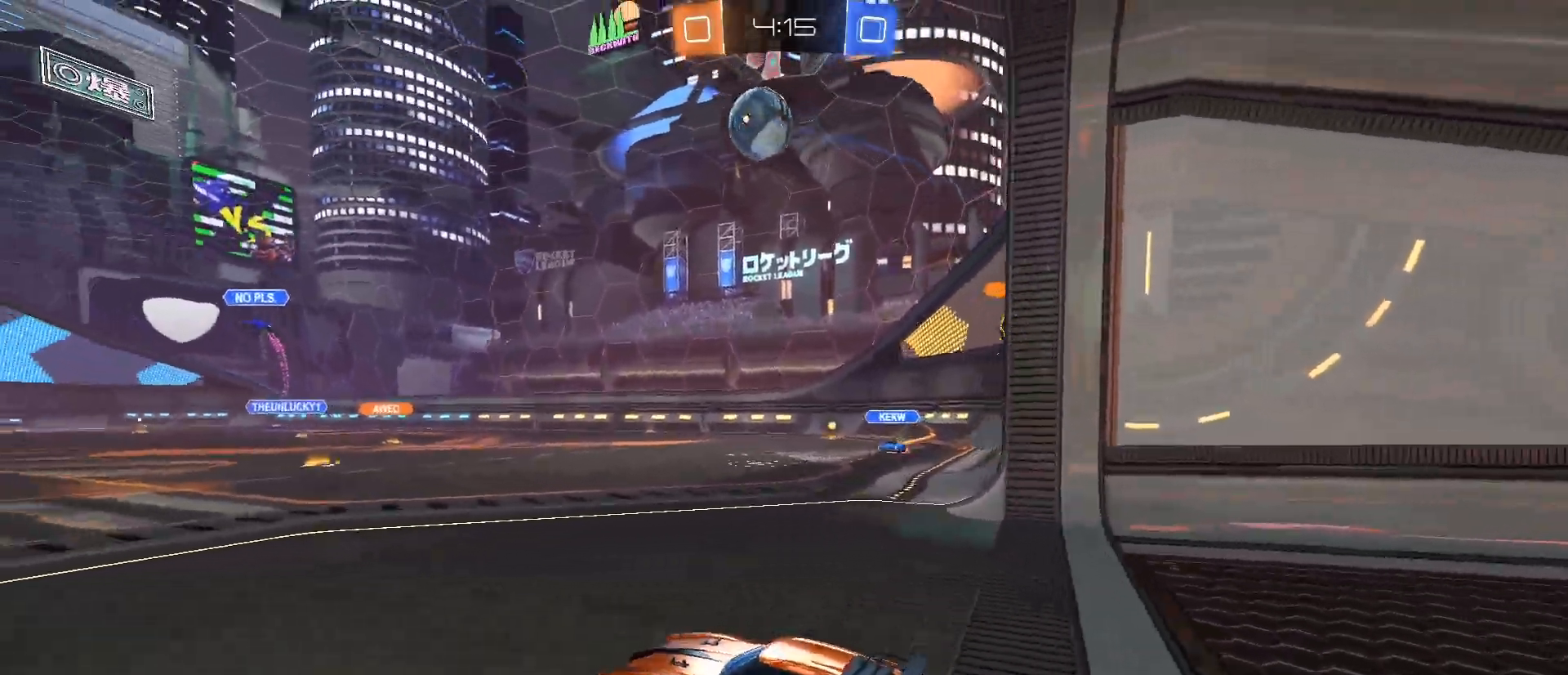
{"keys": [], "mouse": [], "events": [[50, "mouse_left", "up"], [50, "s", "down"], [484, "s", "up"]]}
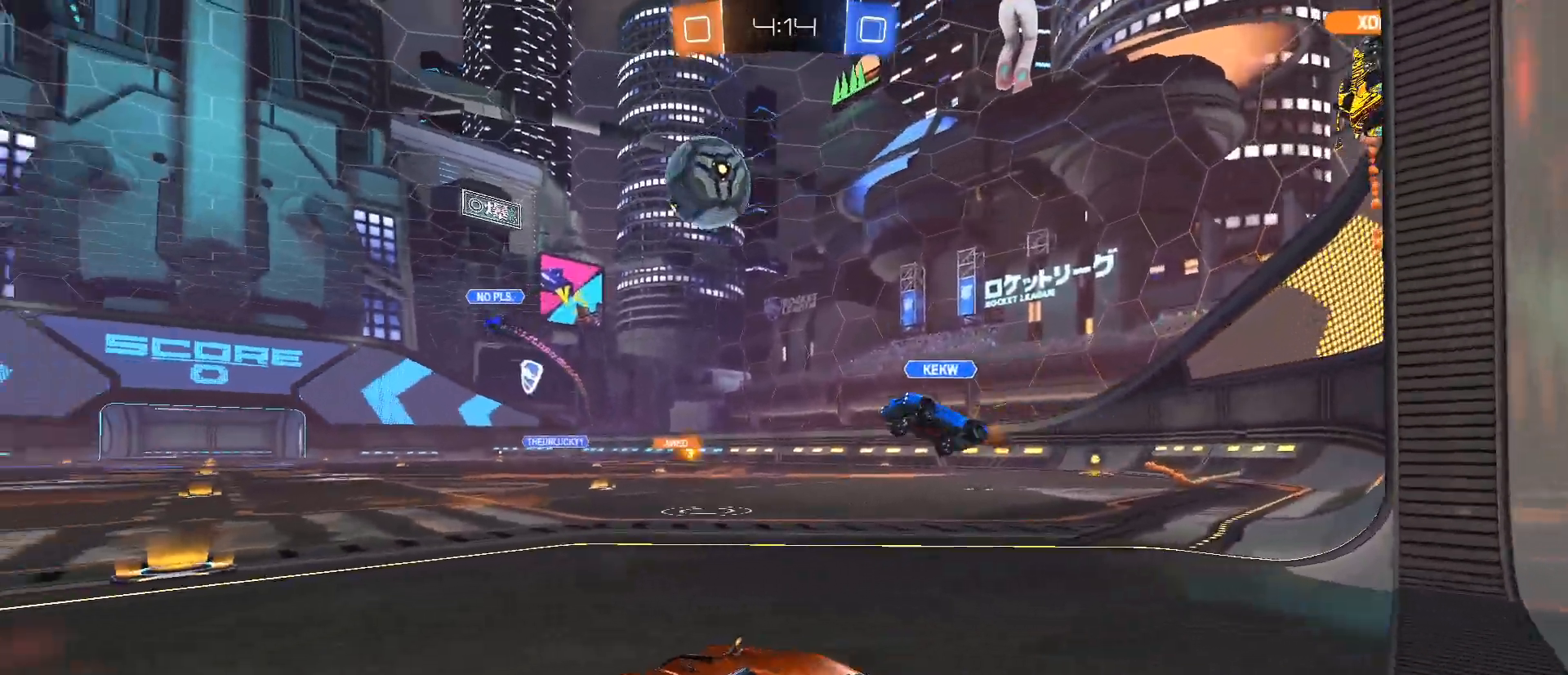
{"keys": ["a", "w"], "mouse": [], "events": [[17, "a", "down"], [67, "w", "down"]]}
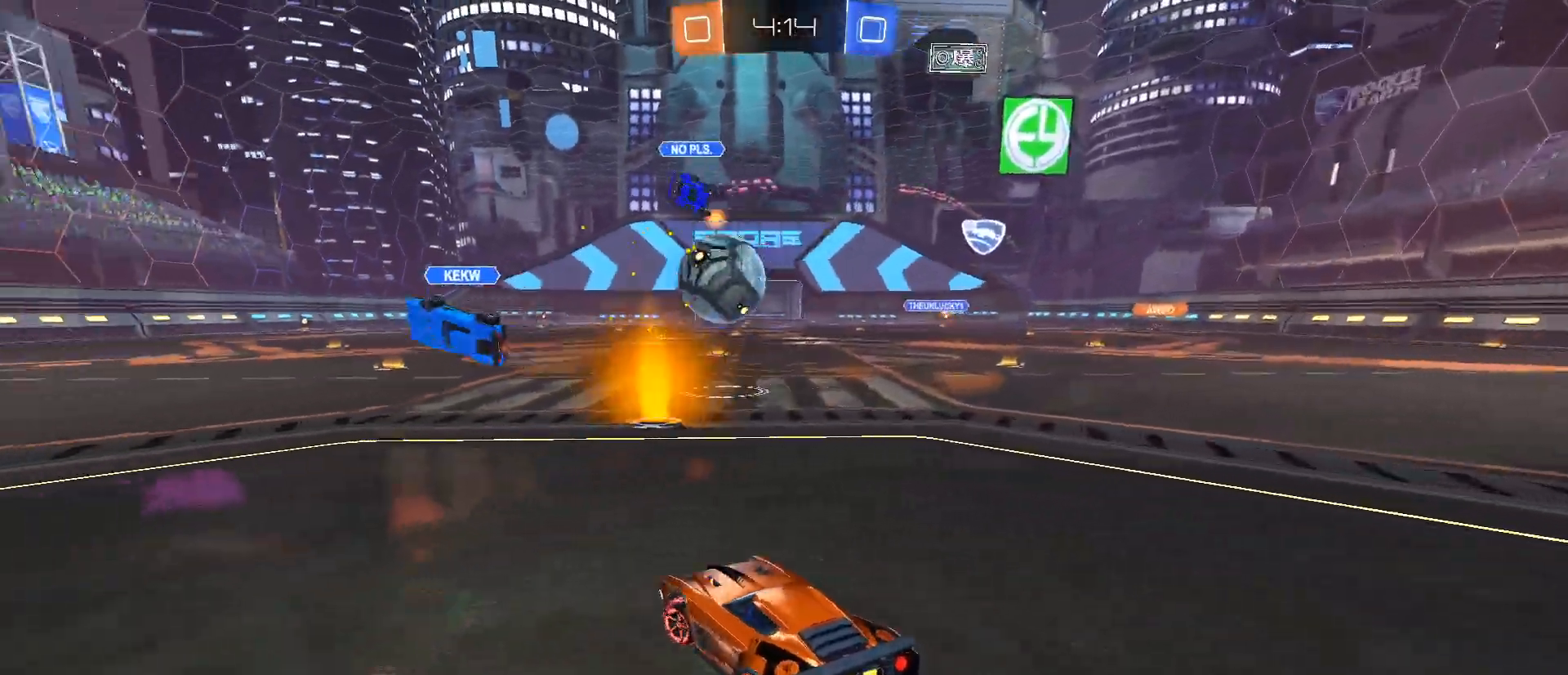
{"keys": ["a"], "mouse": [], "events": [[234, "a", "up"], [317, "w", "up"], [367, "a", "down"]]}
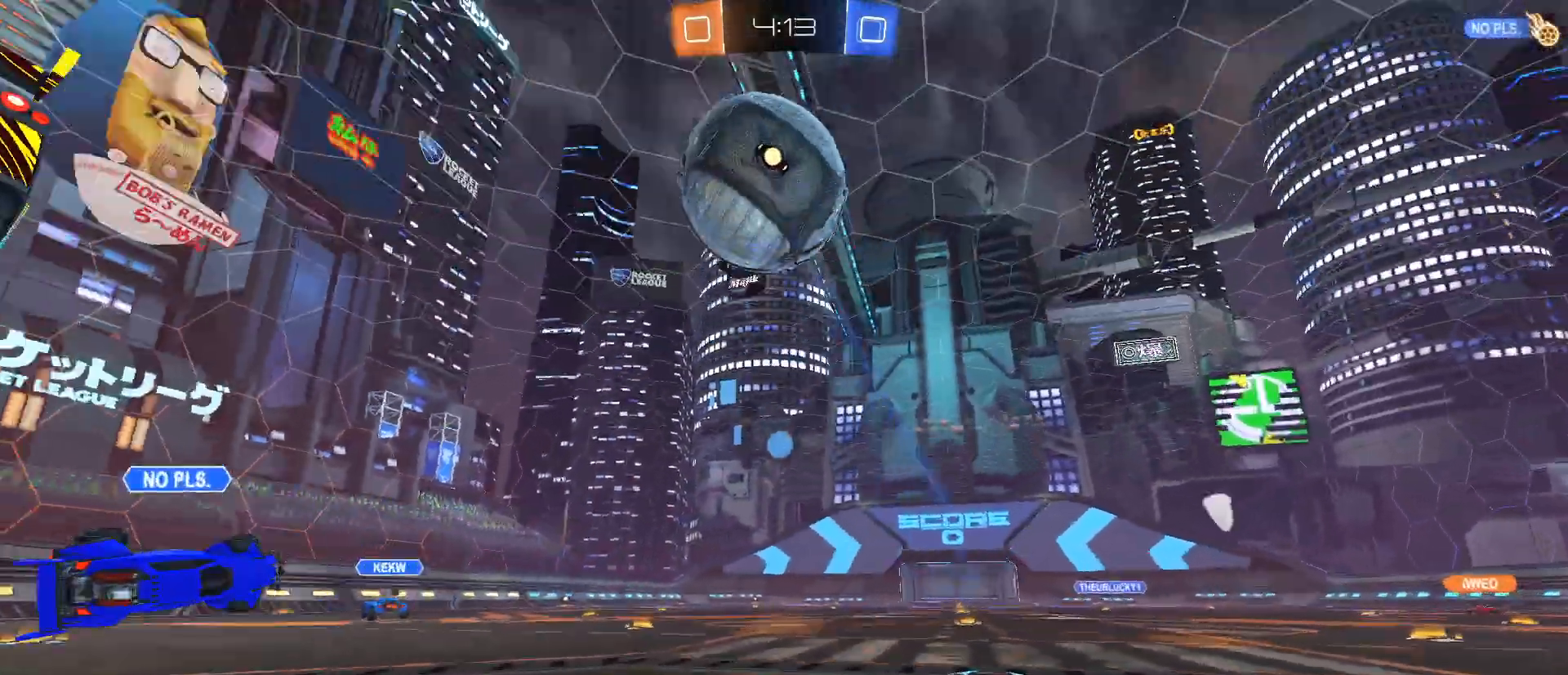
{"keys": ["a", "w"], "mouse": [], "events": [[151, "space", "down"], [151, "w", "down"], [284, "space", "up"]]}
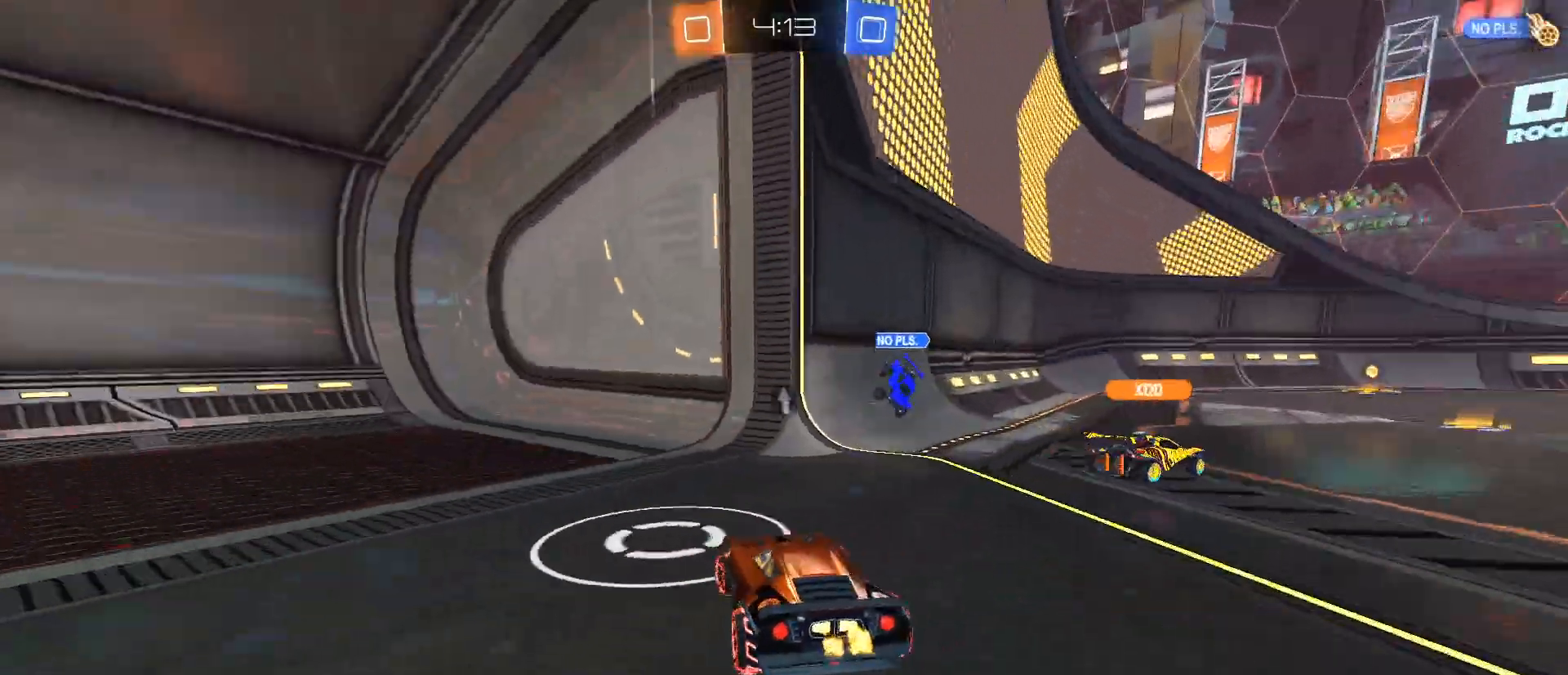
{"keys": ["a", "w"], "mouse": [], "events": [[34, "a", "up"], [134, "a", "down"], [317, "space", "down"], [467, "space", "up"]]}
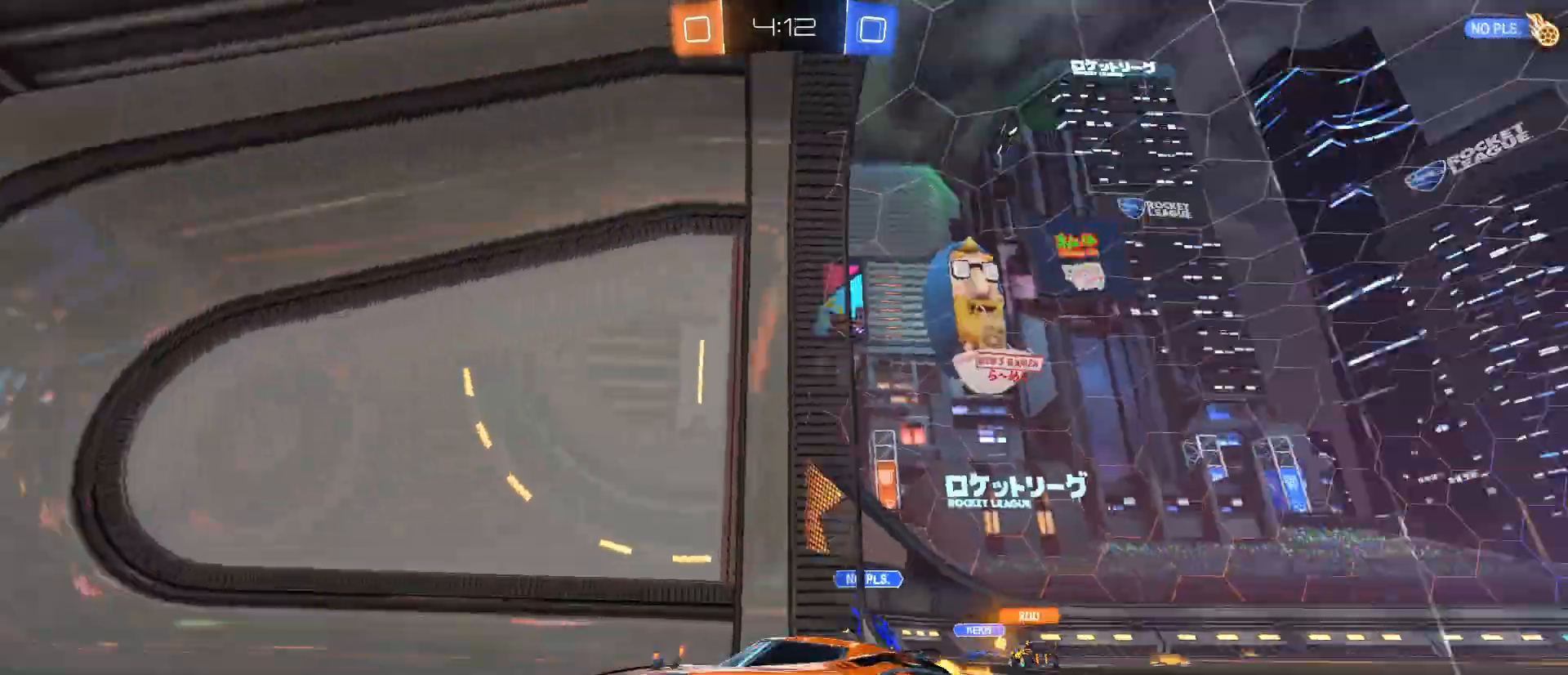
{"keys": ["a", "w"], "mouse": [], "events": [[150, "shift", "down"], [484, "shift", "up"]]}
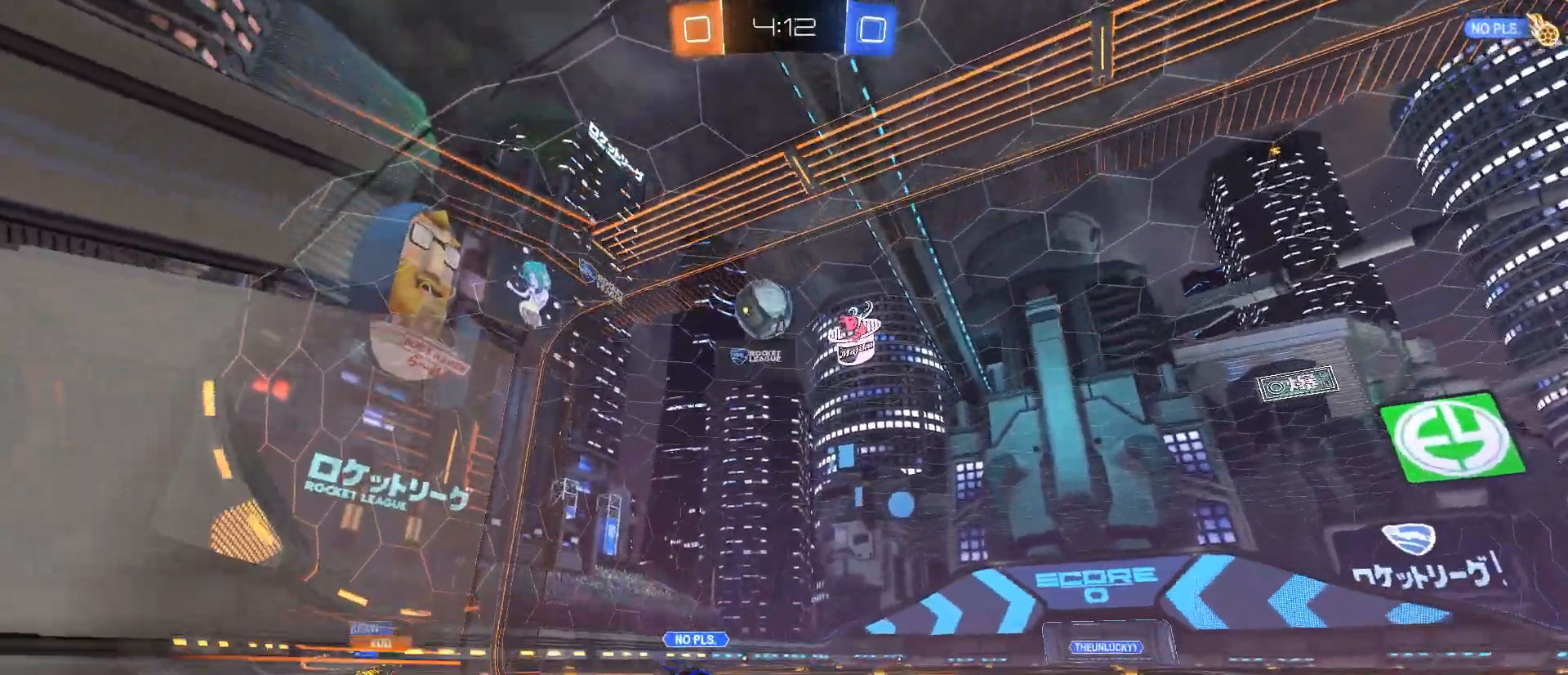
{"keys": ["a", "w"], "mouse": [], "events": []}
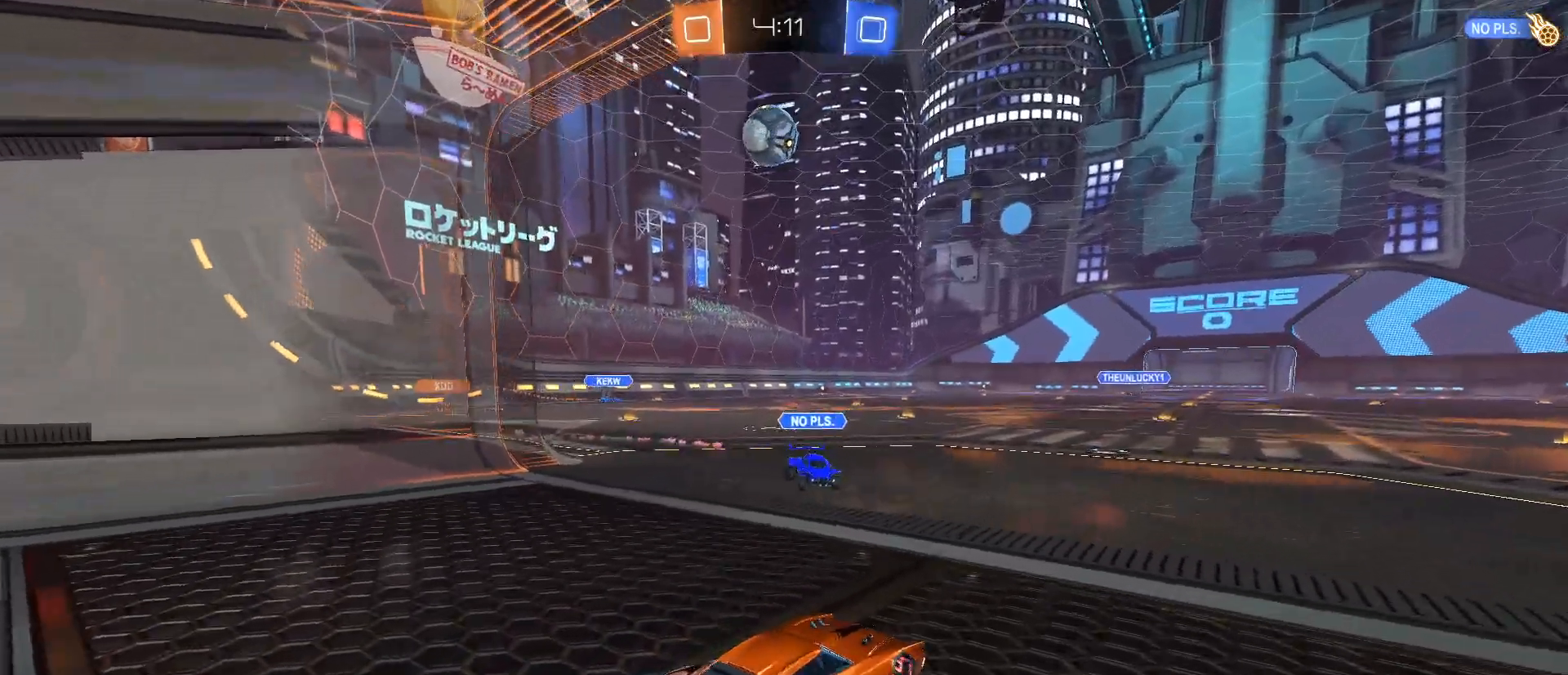
{"keys": ["d"], "mouse": [], "events": [[83, "w", "up"], [183, "a", "up"], [183, "mouse_right", "down"], [183, "s", "down"], [217, "s", "up"], [267, "mouse_right", "up"], [500, "d", "down"]]}
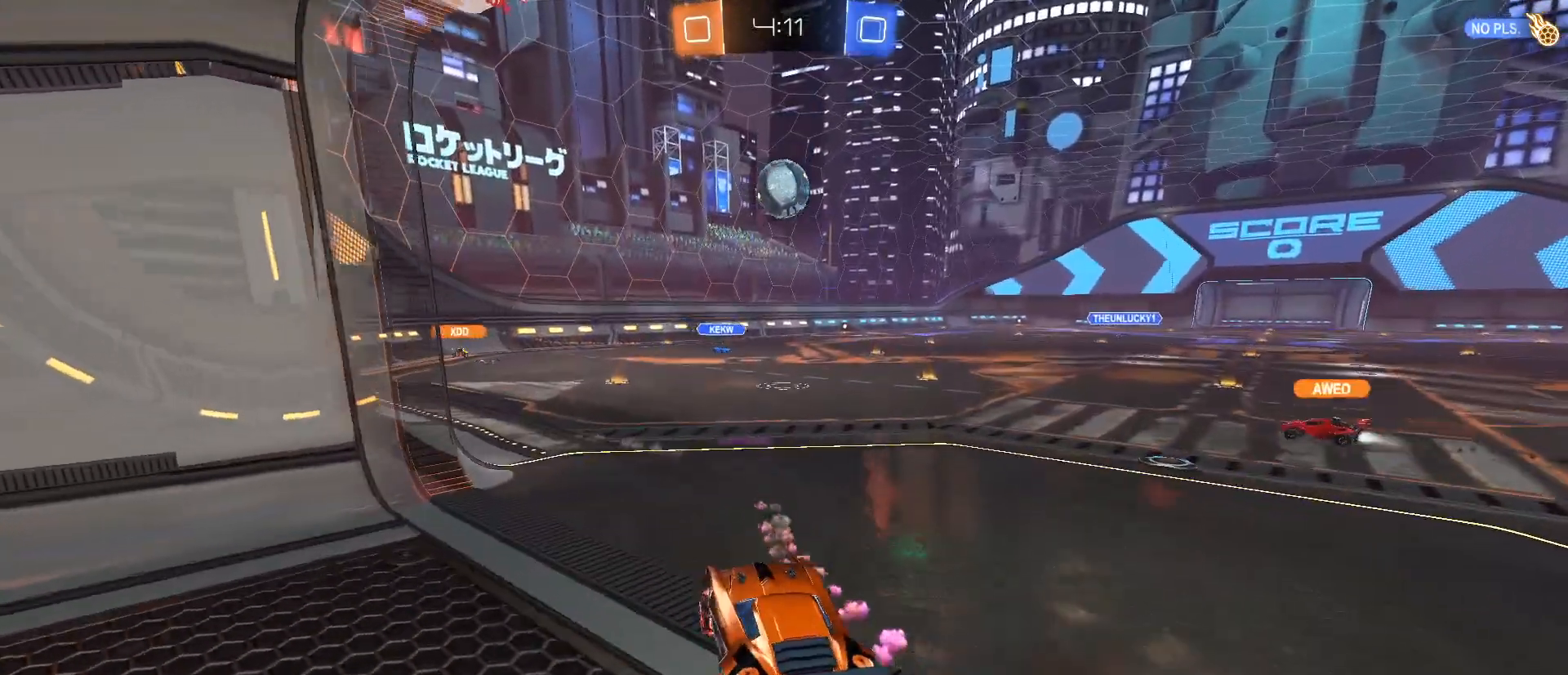
{"keys": [], "mouse": [], "events": [[150, "d", "up"]]}
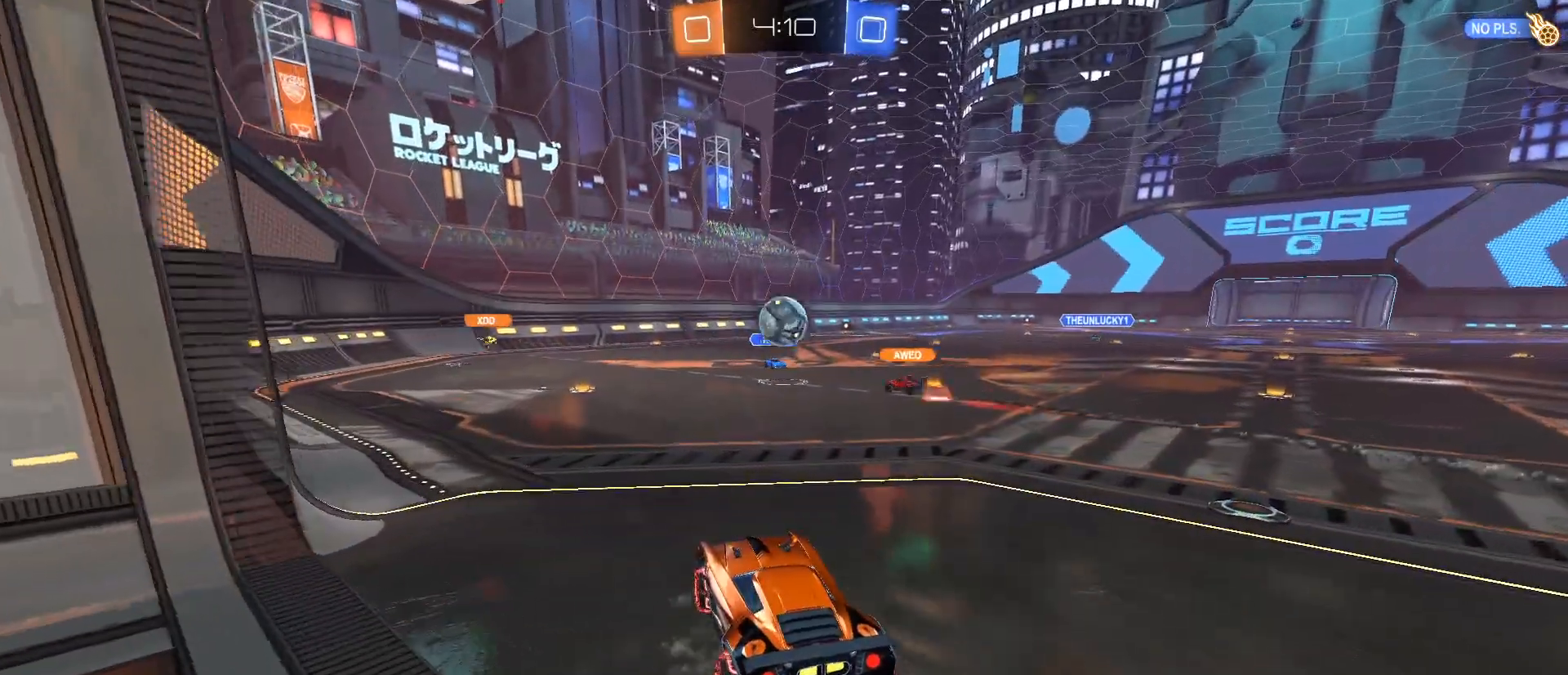
{"keys": ["a", "w"], "mouse": [], "events": [[450, "w", "down"], [484, "a", "down"]]}
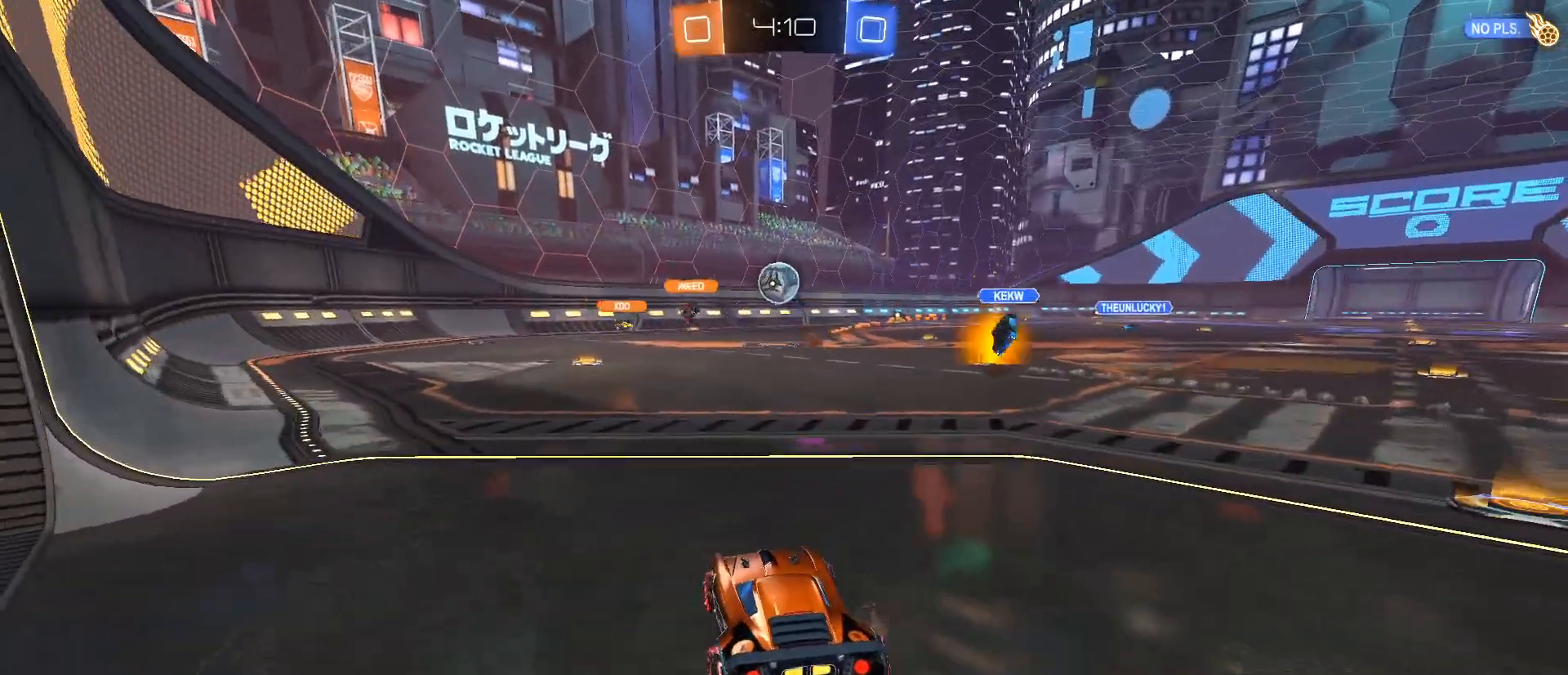
{"keys": ["w"], "mouse": ["left"], "events": [[84, "a", "up"], [134, "mouse_left", "down"], [267, "mouse_left", "up"], [501, "mouse_left", "down"]]}
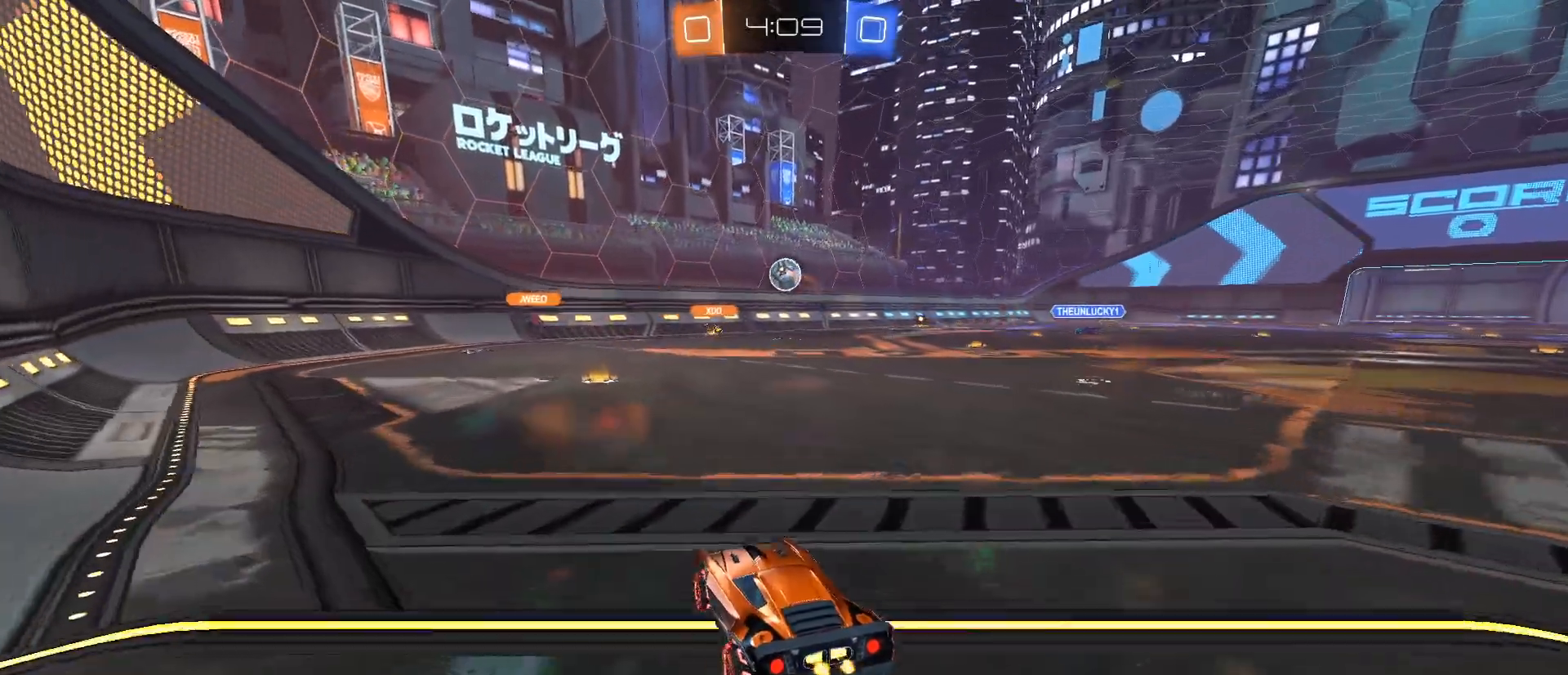
{"keys": ["w"], "mouse": [], "events": [[150, "a", "down"], [233, "a", "up"], [233, "mouse_left", "up"]]}